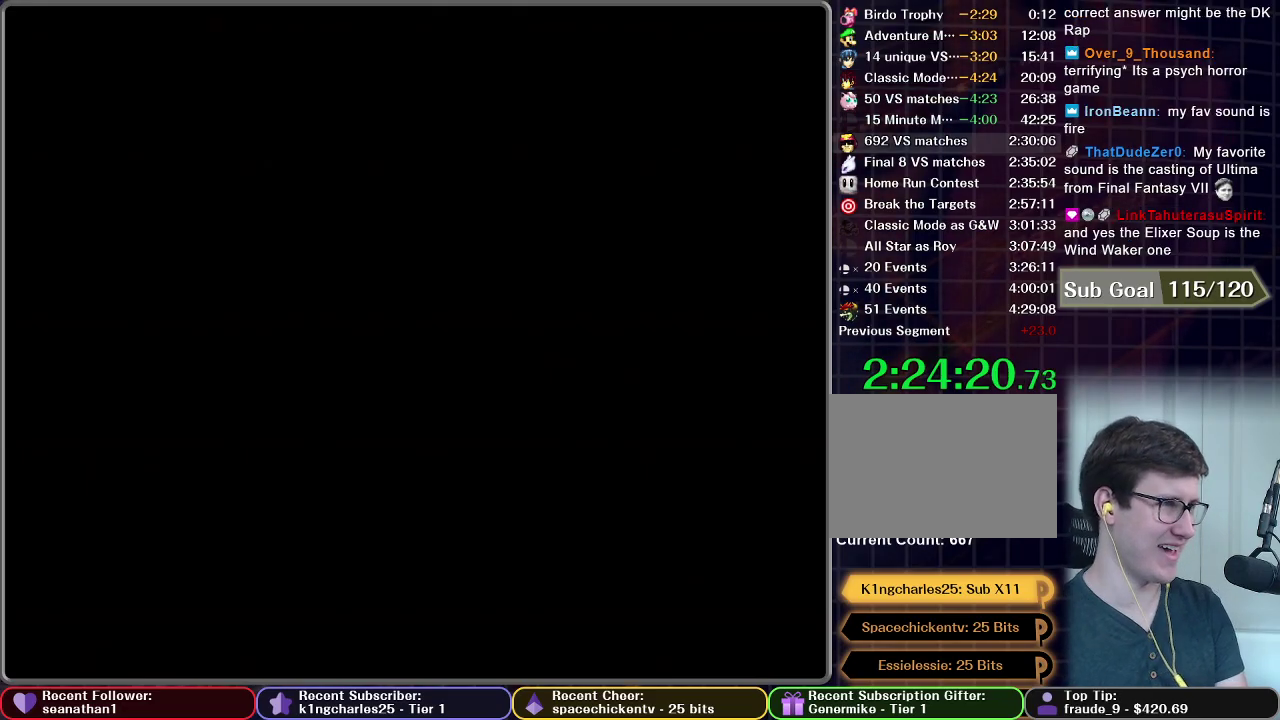
Gameplay with a controller (Nintendo layout); each line is a JSON object with the inputs held at the frame after it. "events" lists button and stick changes between this image and that frame as [ms after this image, input, new state], when the widget could be followed in between. This overlay highlights the sticks when they move; stick clicks (L3) are not distinguishable. Not read: L3 R3 right_stick.
{"buttons": ["START"], "left_stick": "center", "events": [[234, "START", "down"], [334, "START", "up"], [484, "START", "down"]]}
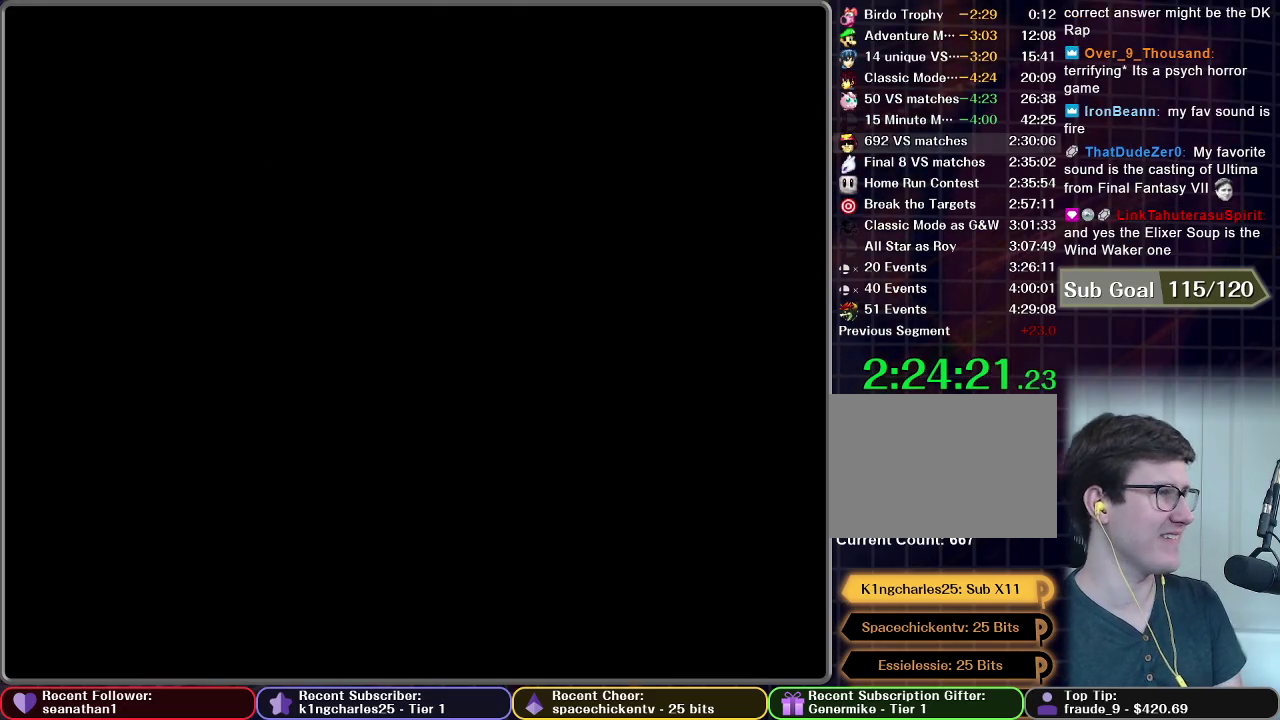
{"buttons": ["START"], "left_stick": "center", "events": [[83, "START", "up"], [417, "START", "down"]]}
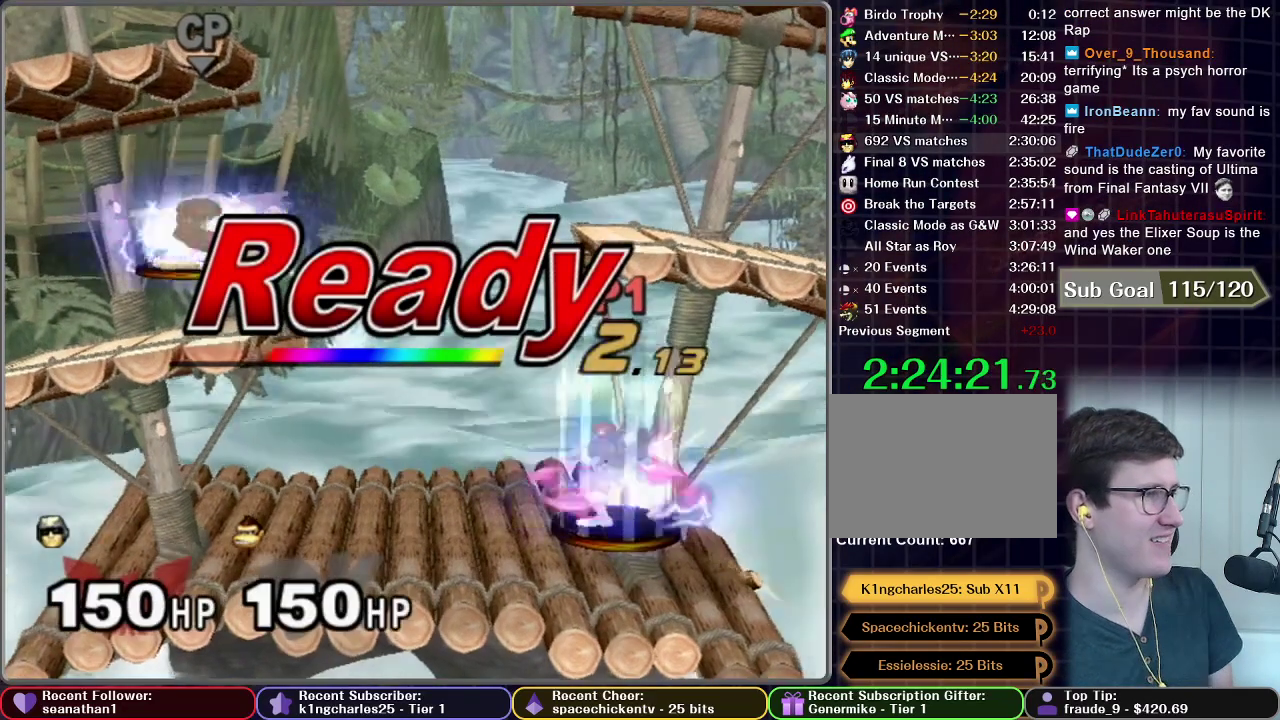
{"buttons": [], "left_stick": "center", "events": [[34, "START", "up"]]}
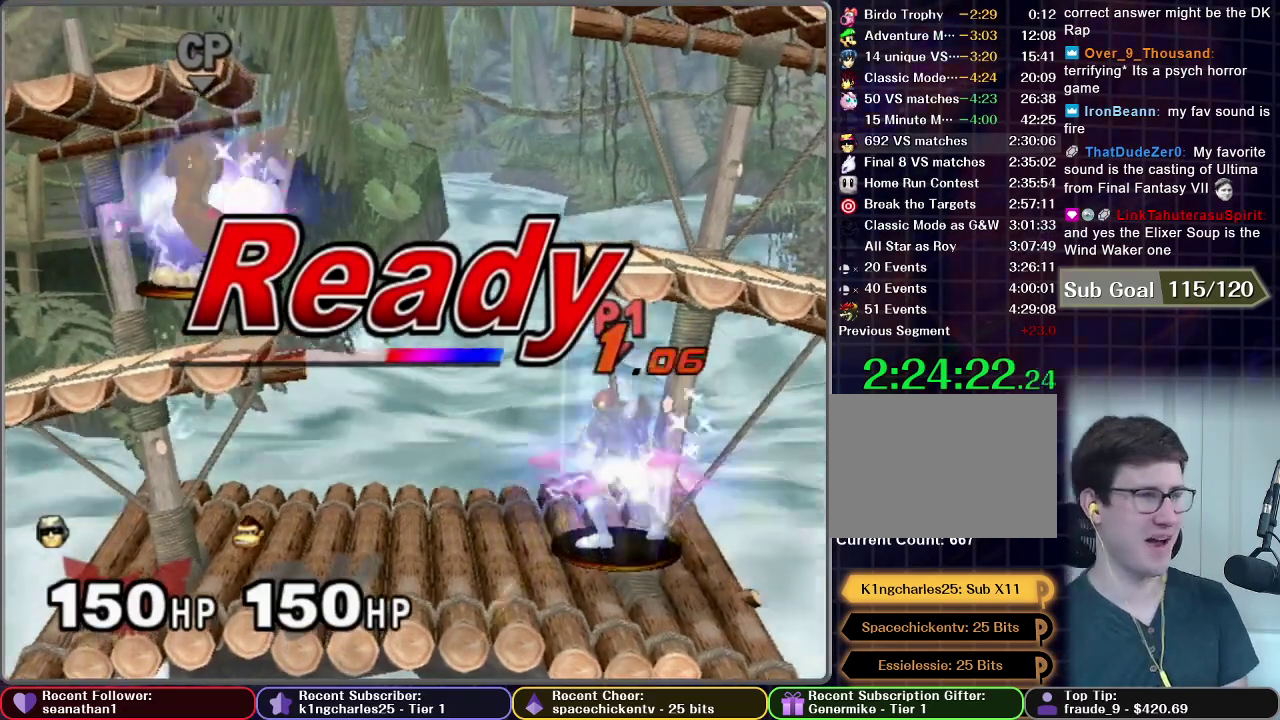
{"buttons": [], "left_stick": "center", "events": []}
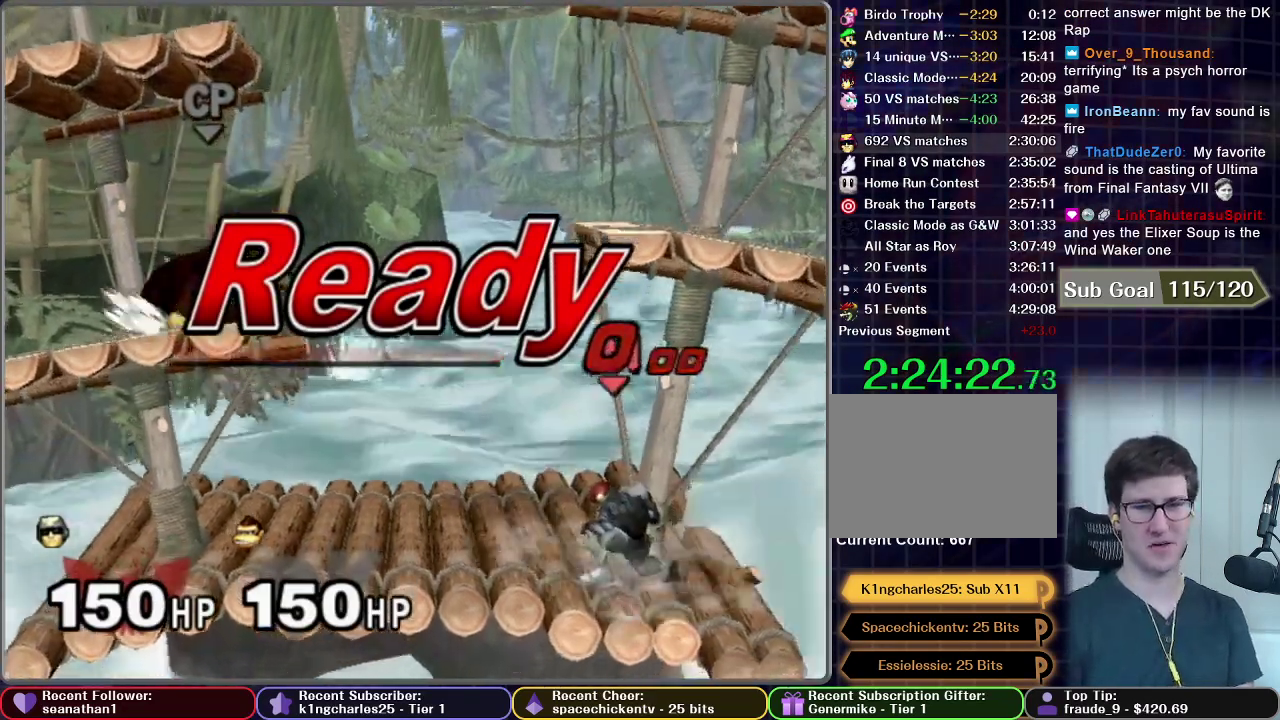
{"buttons": [], "left_stick": "down", "events": [[184, "left_stick", "right"], [451, "left_stick", "down"]]}
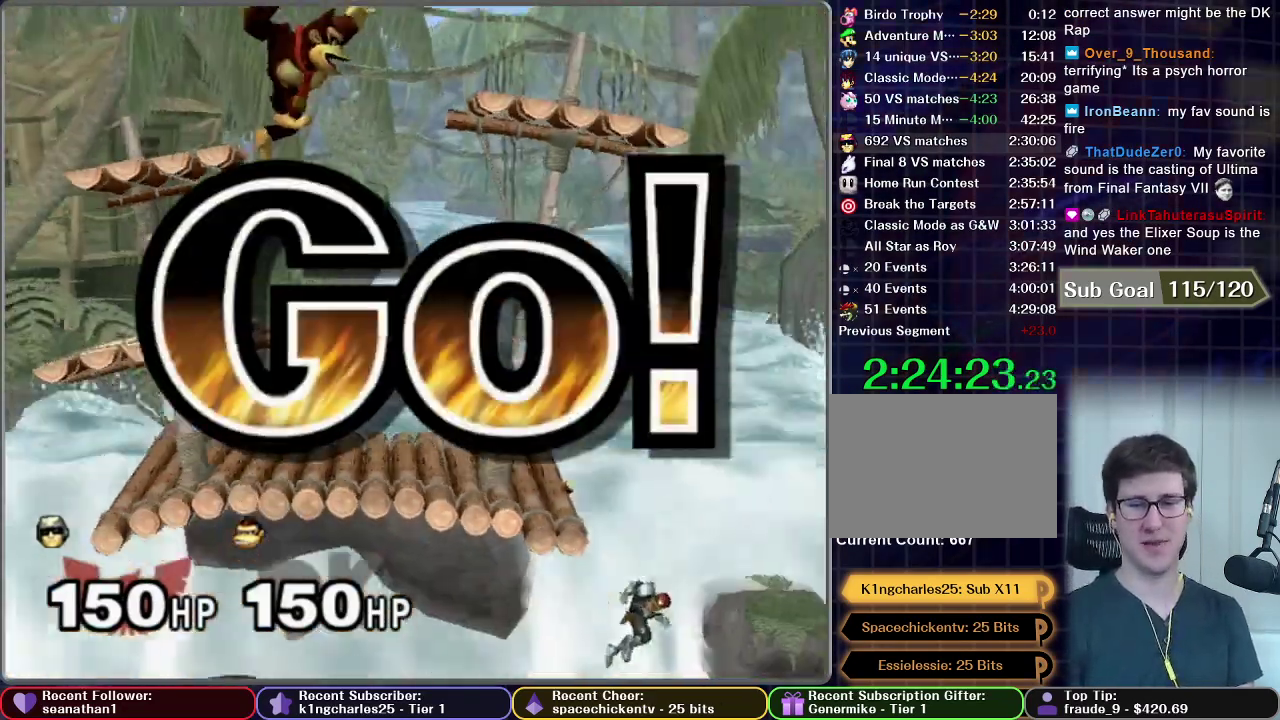
{"buttons": [], "left_stick": "center", "events": [[83, "A", "down"], [150, "A", "up"], [233, "A", "down"], [267, "left_stick", "center"], [350, "A", "up"]]}
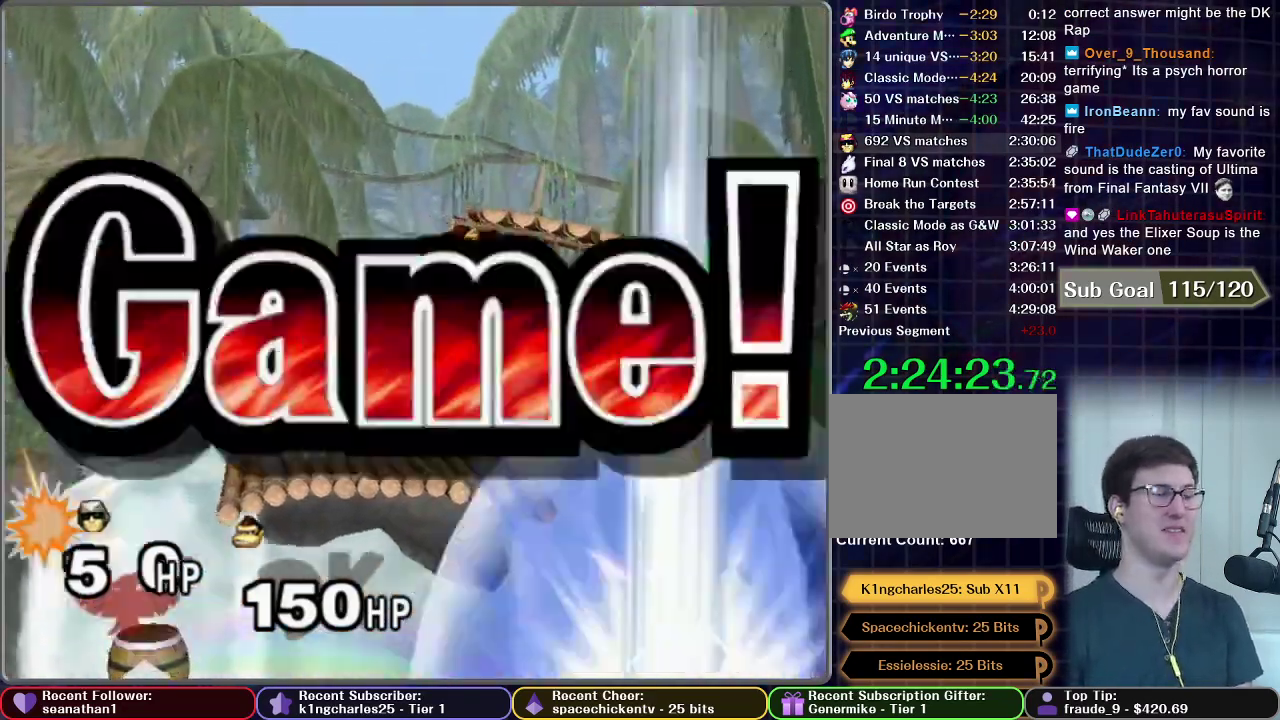
{"buttons": [], "left_stick": "center", "events": []}
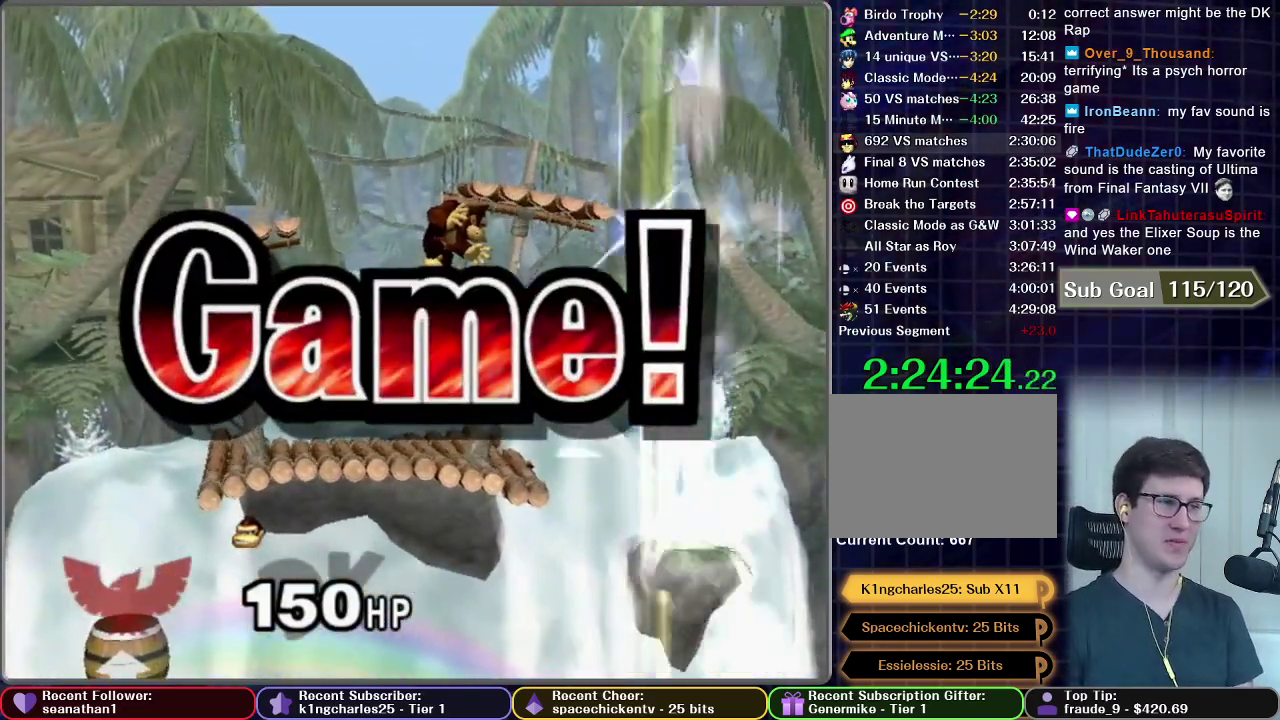
{"buttons": [], "left_stick": "center", "events": []}
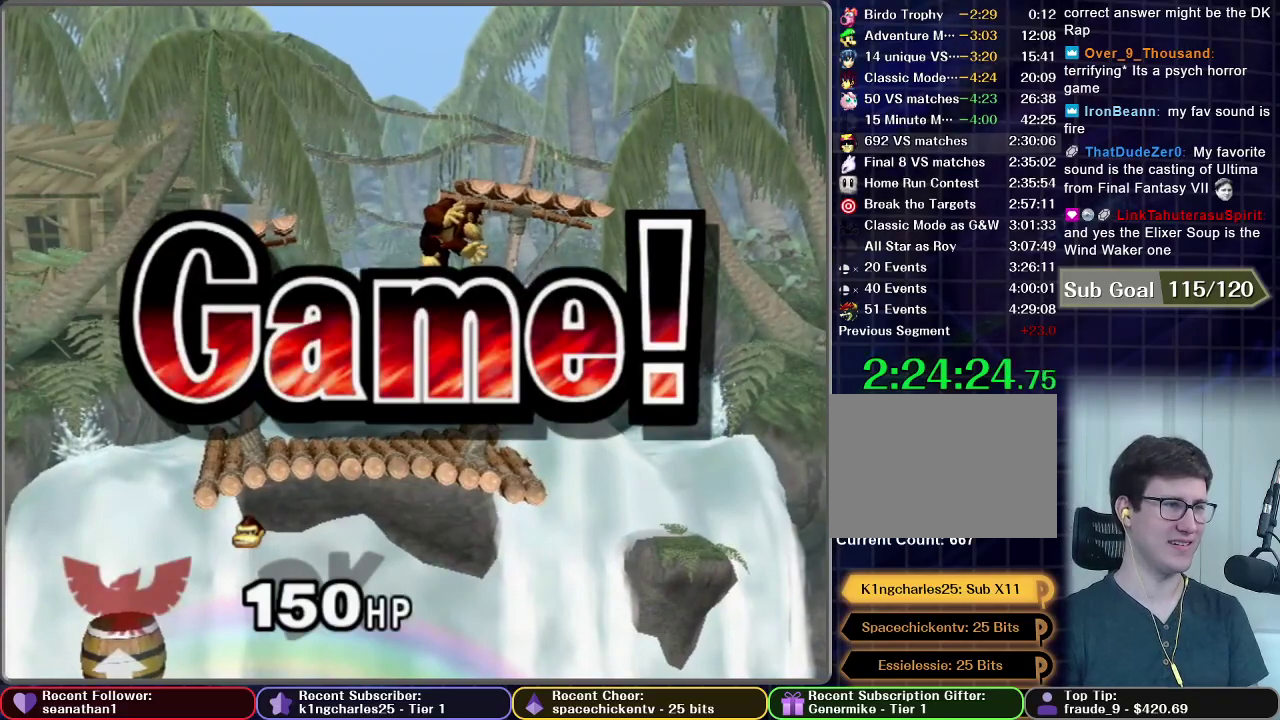
{"buttons": [], "left_stick": "center", "events": []}
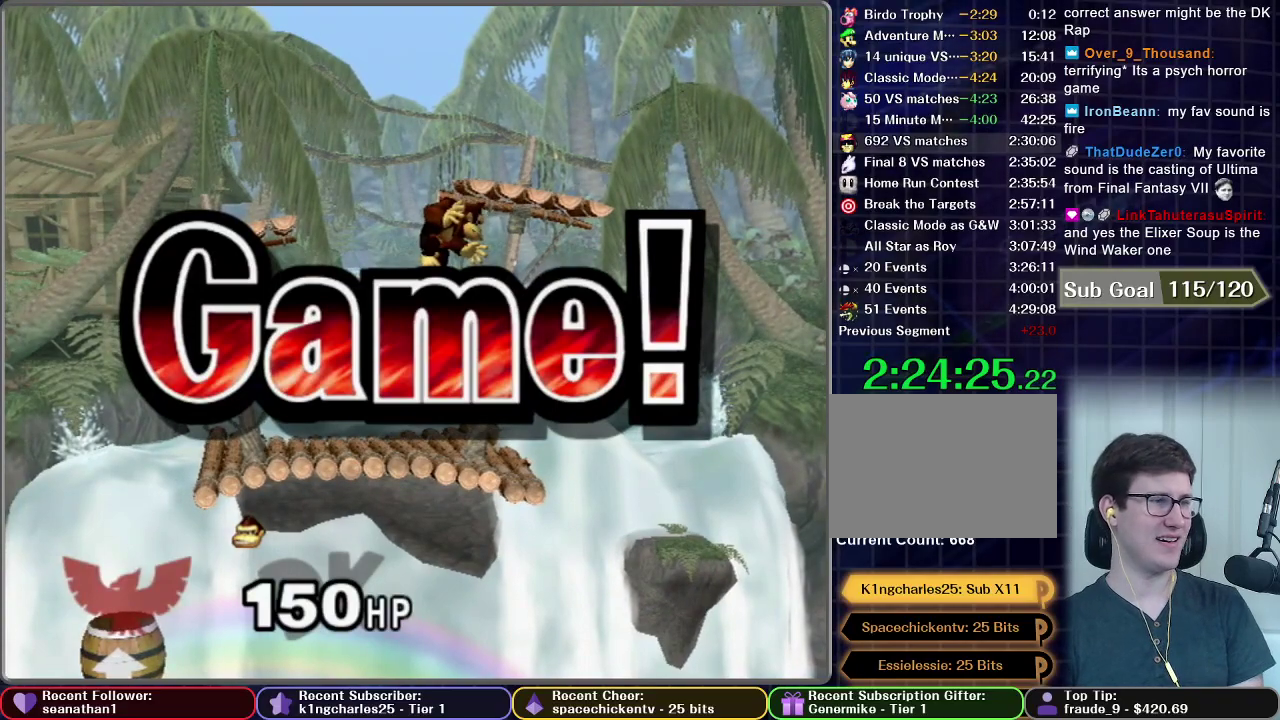
{"buttons": [], "left_stick": "center", "events": [[317, "START", "down"], [400, "START", "up"]]}
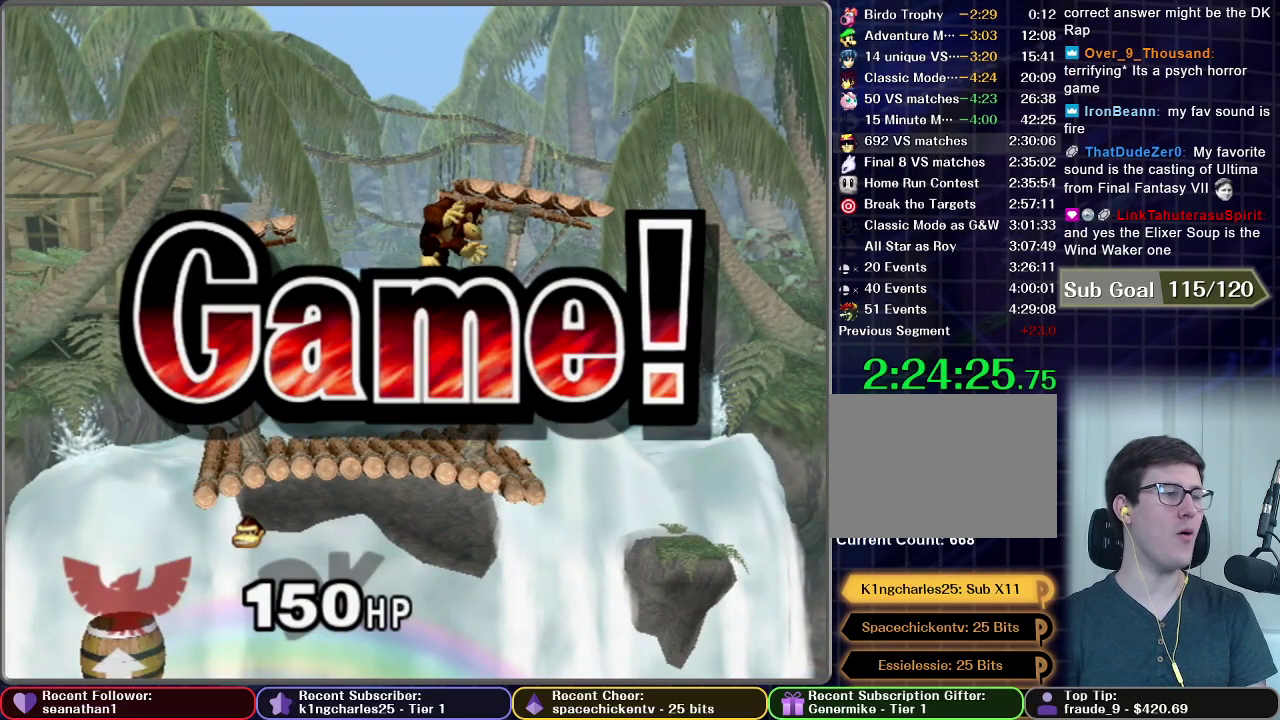
{"buttons": [], "left_stick": "center", "events": [[17, "START", "down"], [84, "START", "up"], [184, "START", "down"], [284, "START", "up"], [367, "START", "down"], [434, "START", "up"]]}
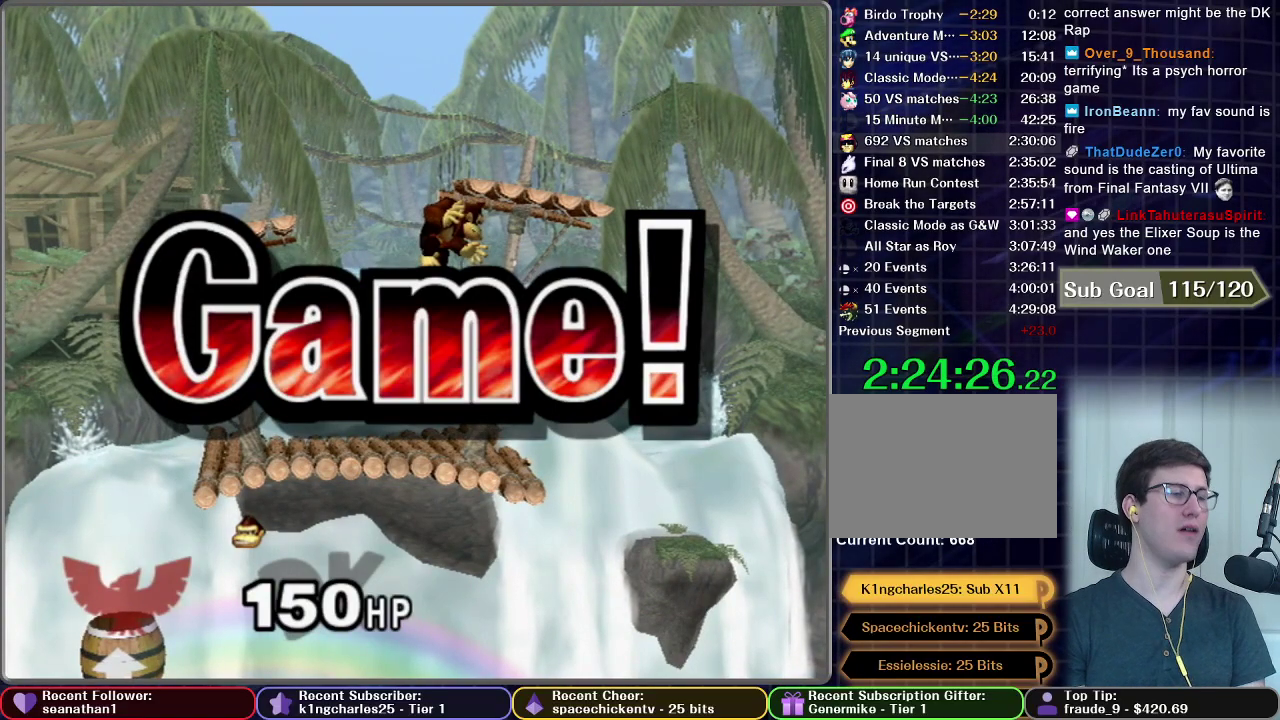
{"buttons": [], "left_stick": "center", "events": [[33, "START", "down"], [133, "START", "up"], [200, "START", "down"], [300, "START", "up"], [400, "START", "down"], [484, "START", "up"]]}
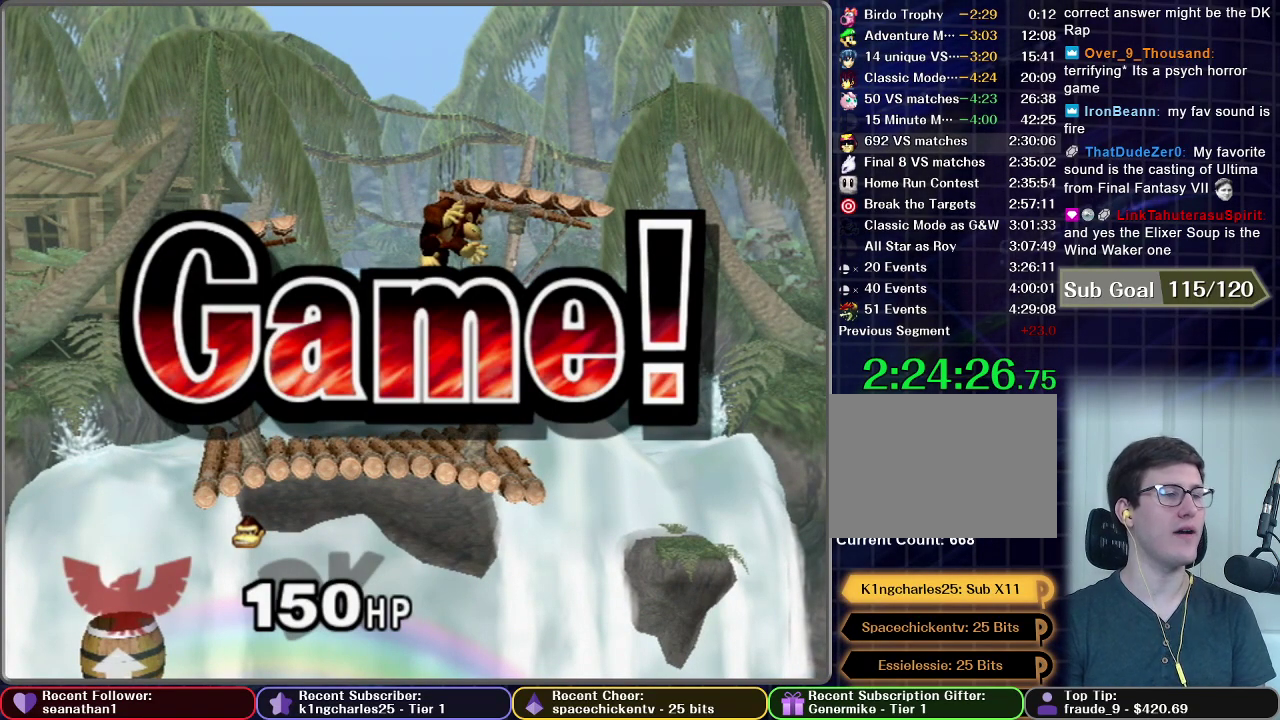
{"buttons": ["START"], "left_stick": "center", "events": [[67, "START", "down"], [167, "START", "up"], [251, "START", "down"], [351, "START", "up"], [417, "START", "down"]]}
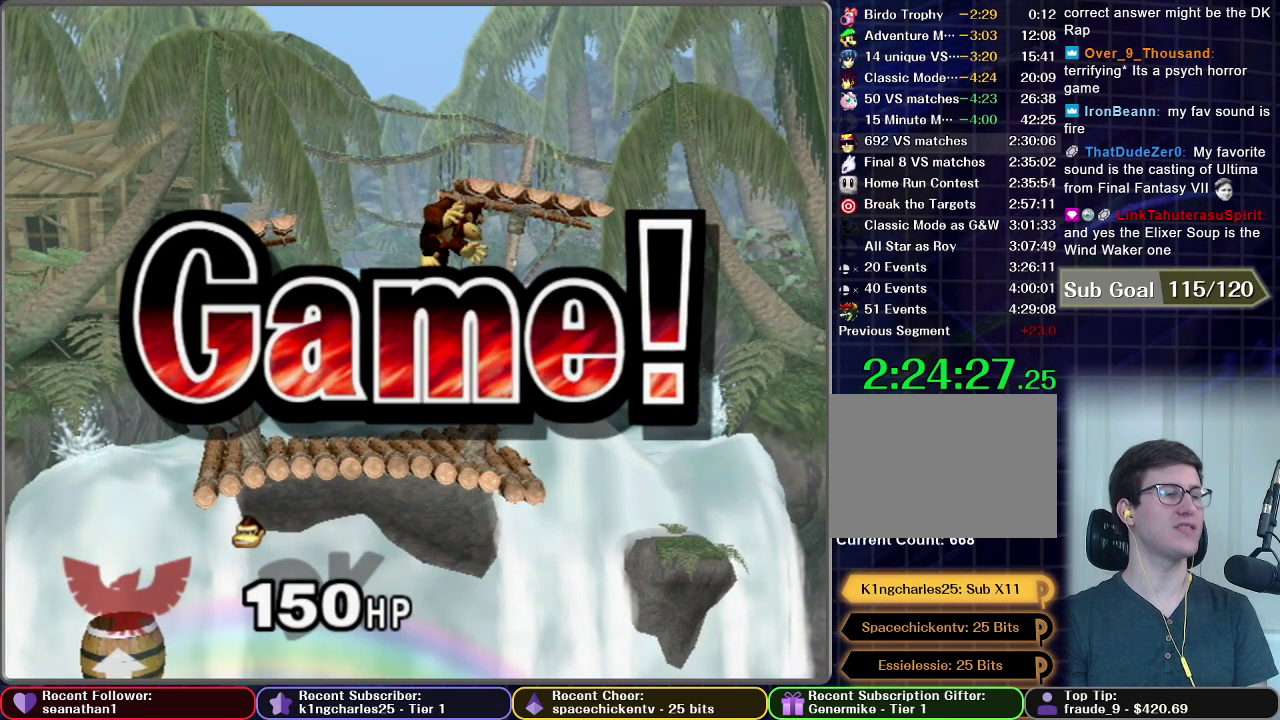
{"buttons": ["START"], "left_stick": "center", "events": [[17, "START", "up"], [83, "START", "down"], [200, "START", "up"], [267, "START", "down"], [367, "START", "up"], [450, "START", "down"]]}
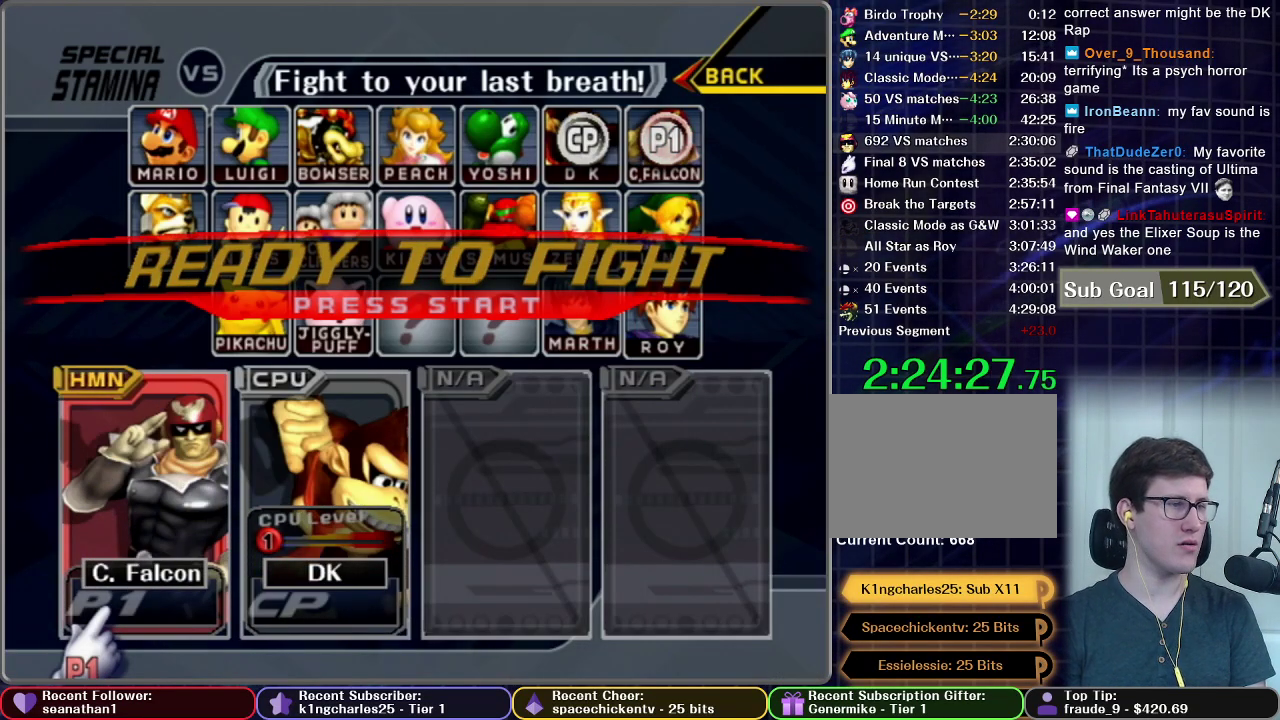
{"buttons": ["START"], "left_stick": "center", "events": [[34, "START", "up"], [117, "START", "down"], [201, "START", "up"], [267, "START", "down"]]}
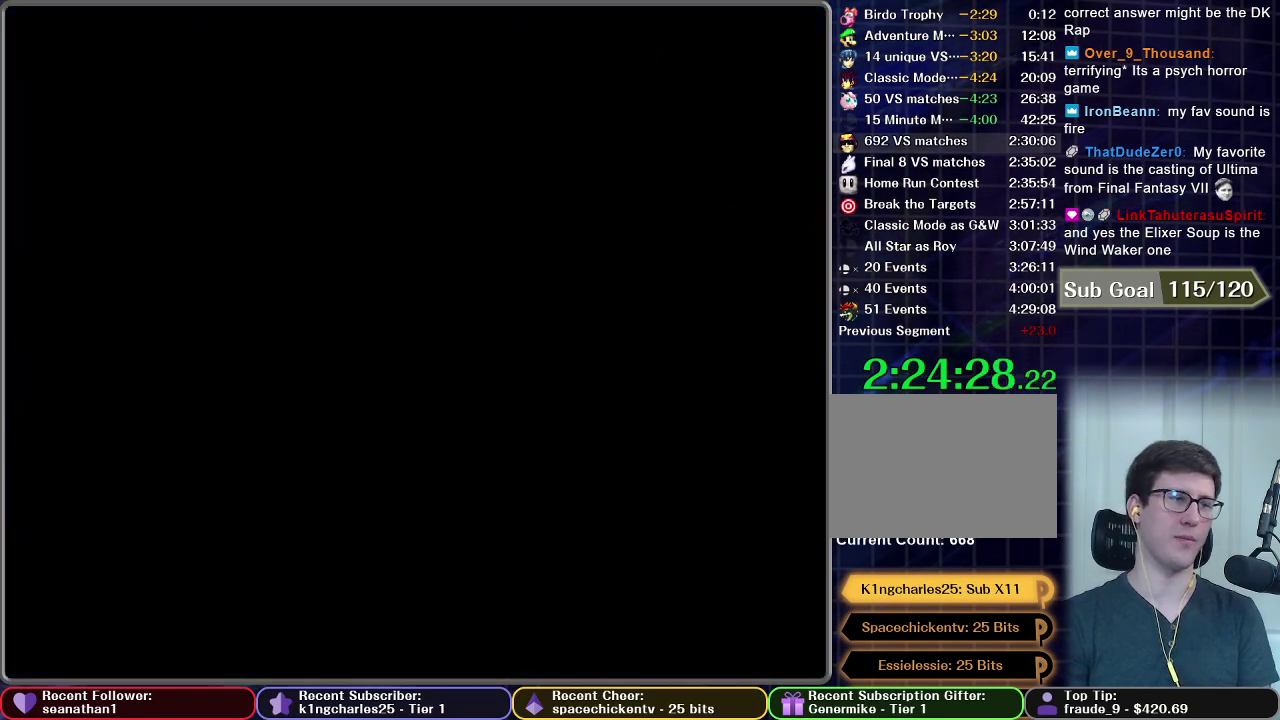
{"buttons": [], "left_stick": "center", "events": [[33, "START", "up"]]}
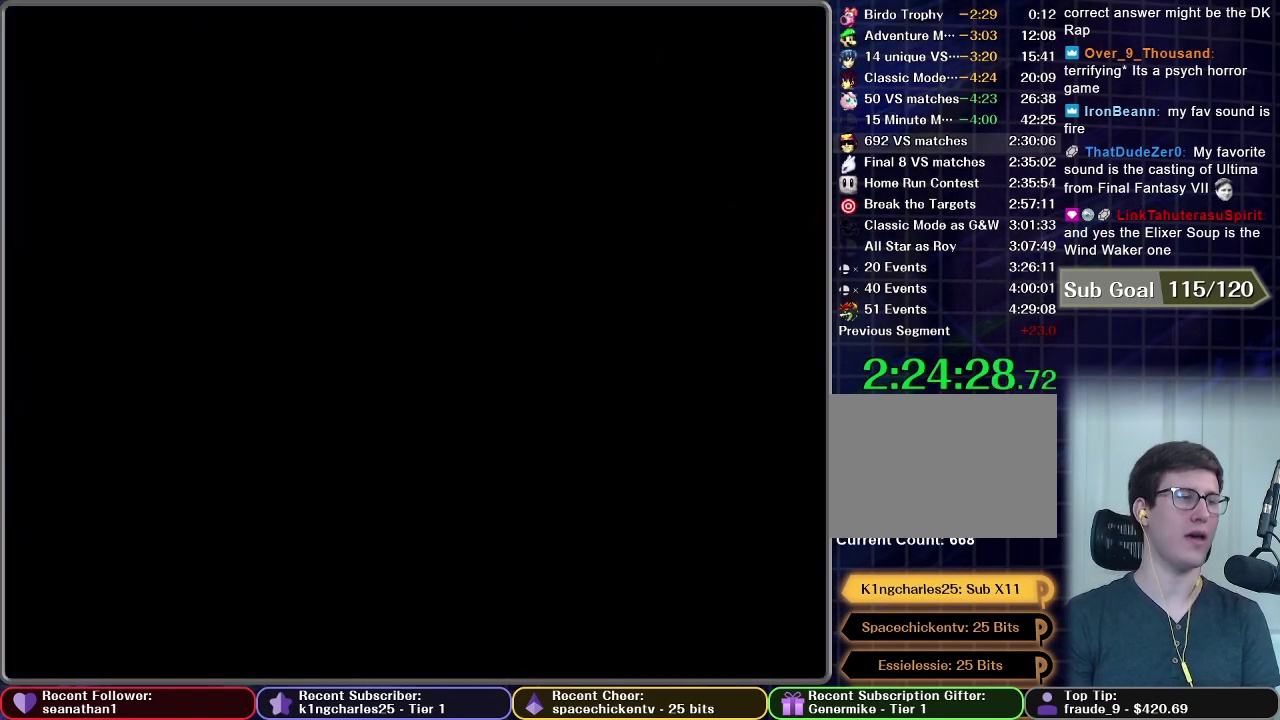
{"buttons": [], "left_stick": "center", "events": []}
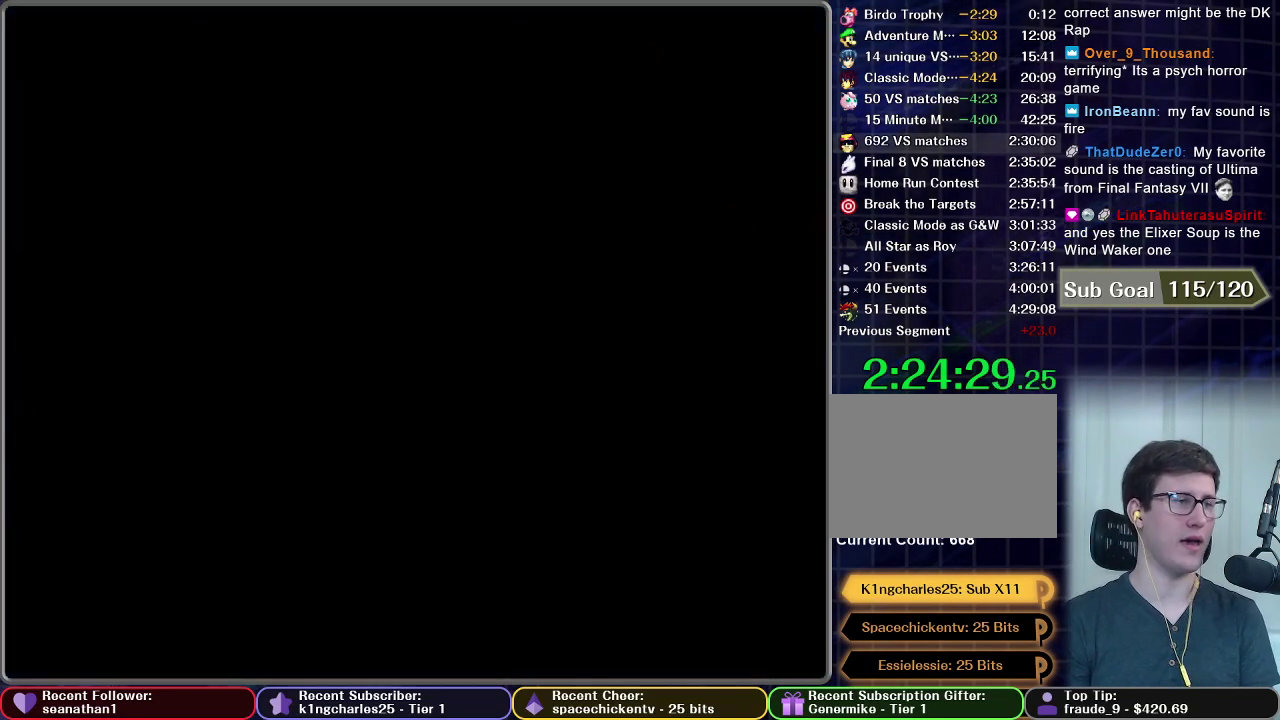
{"buttons": [], "left_stick": "center", "events": []}
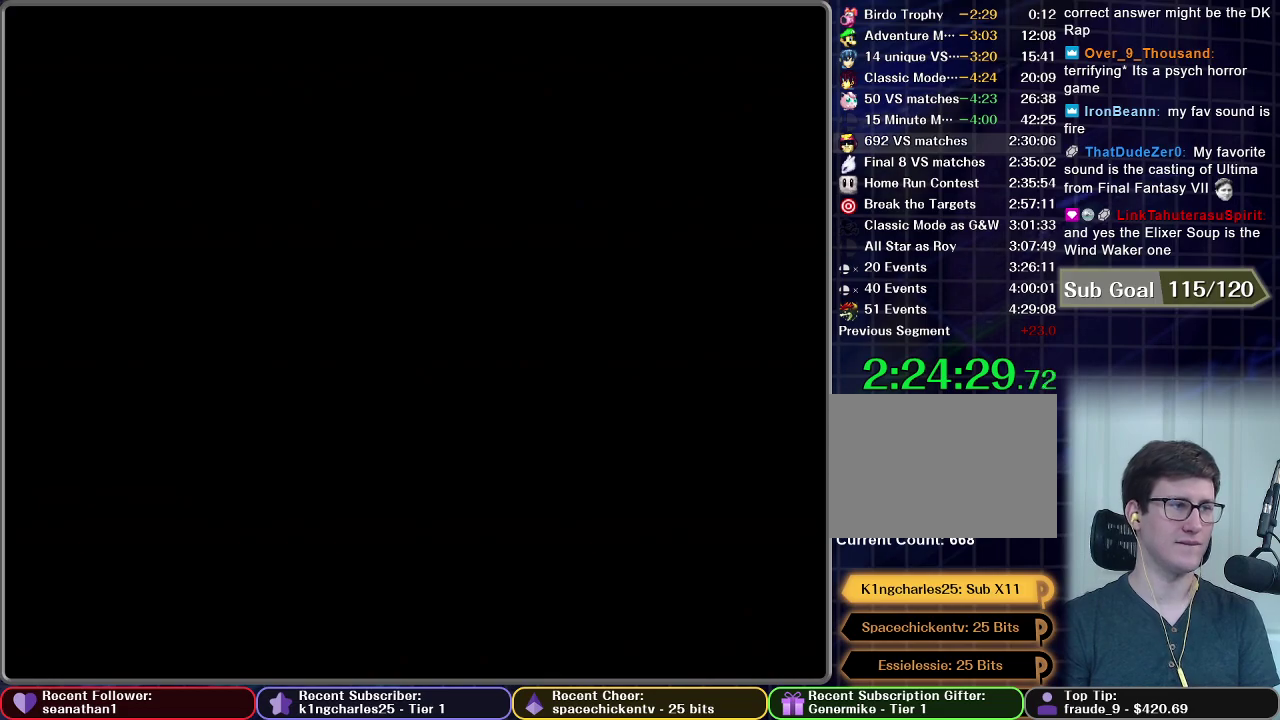
{"buttons": [], "left_stick": "center", "events": []}
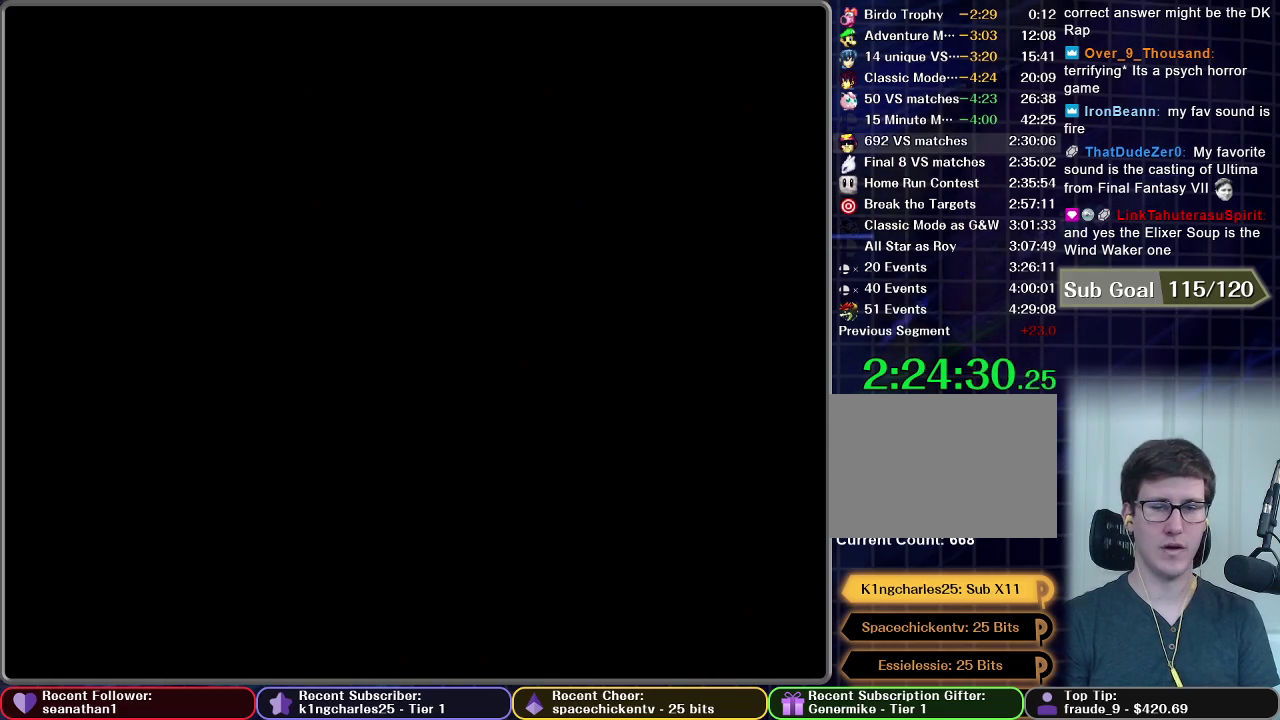
{"buttons": [], "left_stick": "center", "events": []}
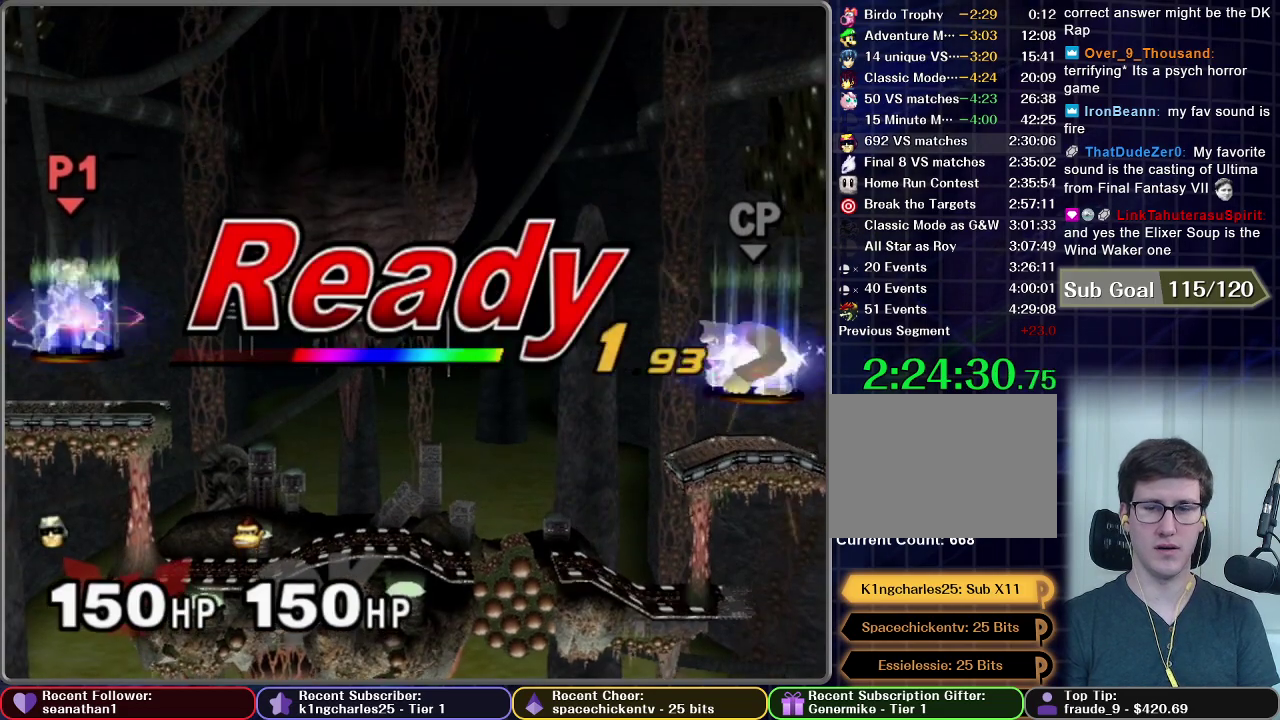
{"buttons": [], "left_stick": "center", "events": []}
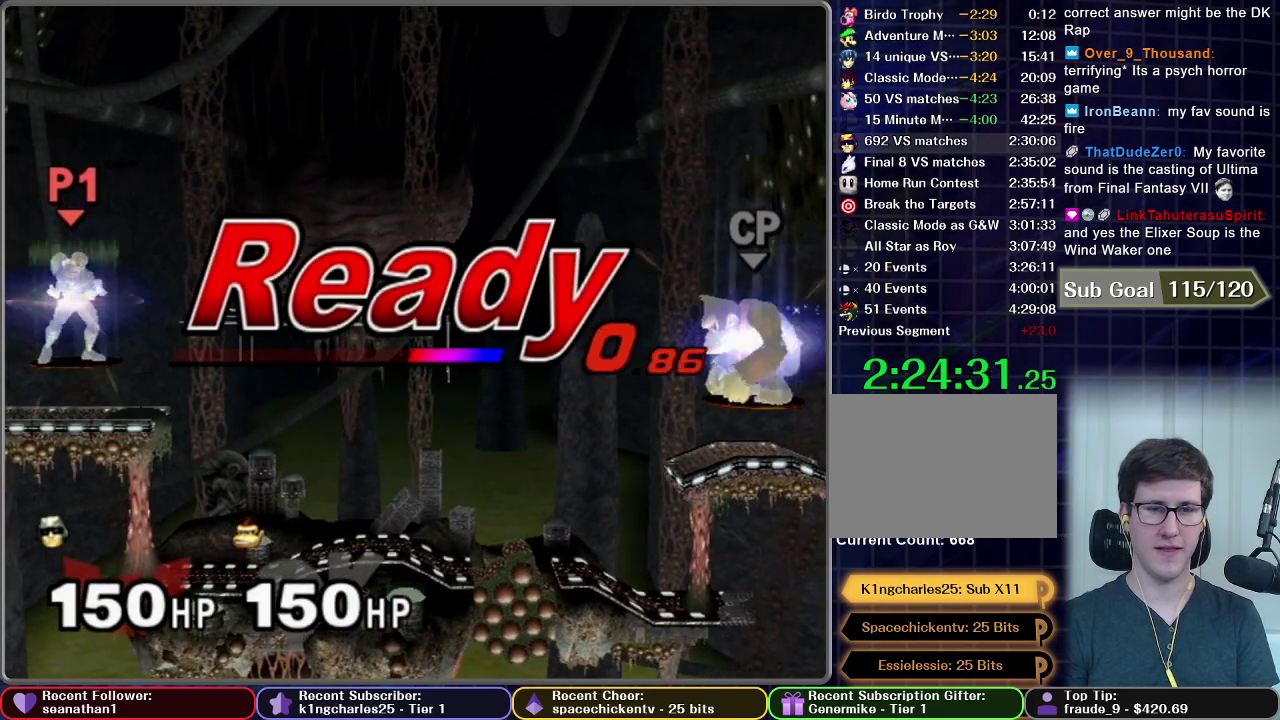
{"buttons": [], "left_stick": "up-left"}
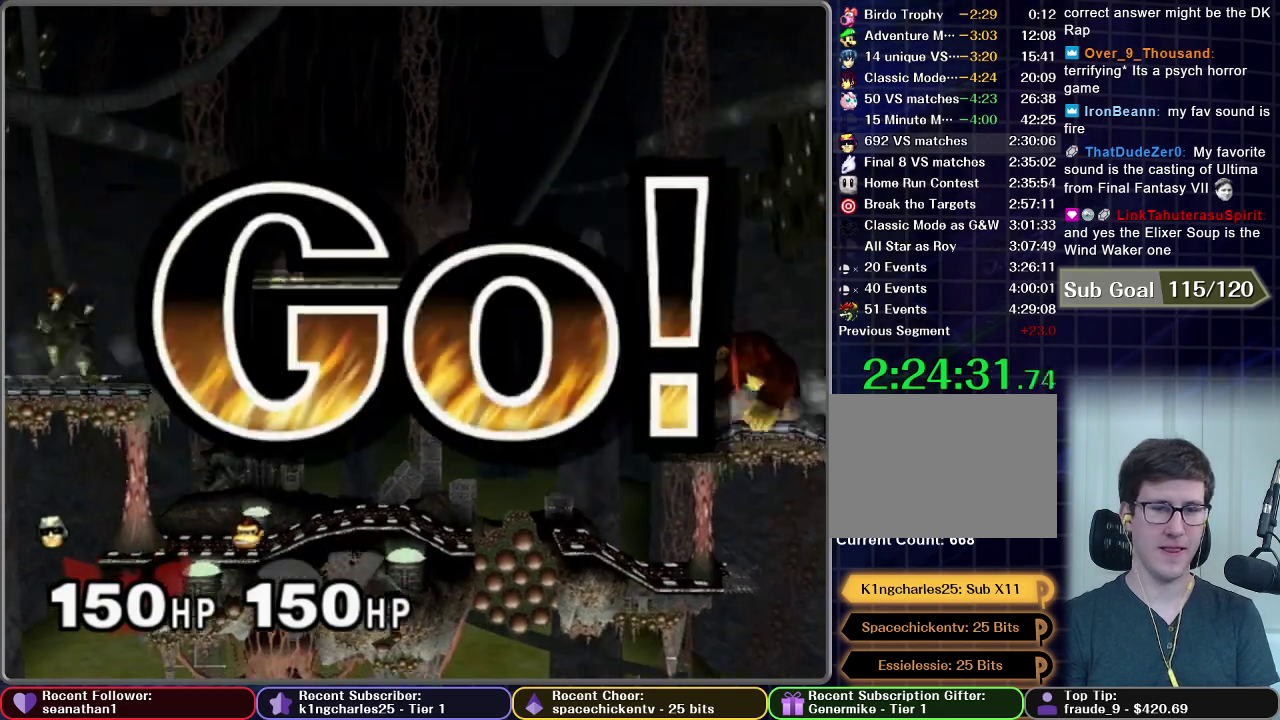
{"buttons": ["A"], "left_stick": "down"}
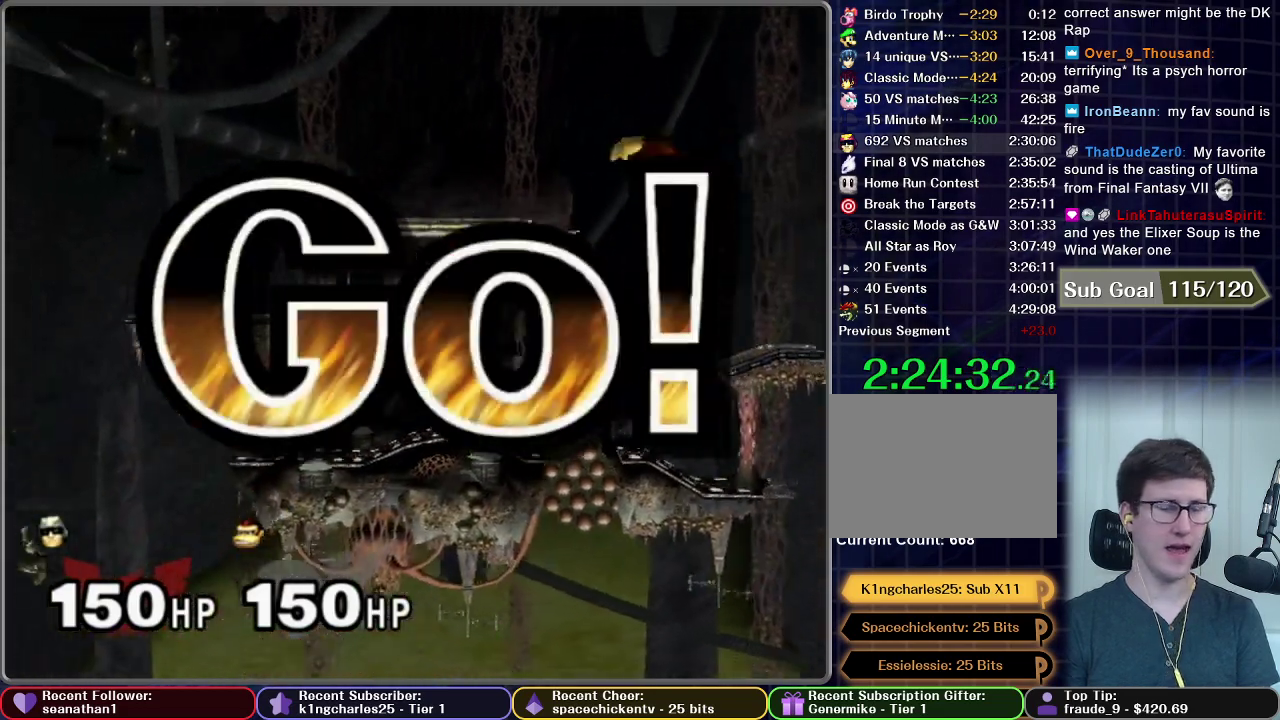
{"buttons": ["A"], "left_stick": "center", "events": [[83, "A", "up"], [150, "A", "down"], [233, "A", "up"], [350, "A", "down"], [350, "left_stick", "center"]]}
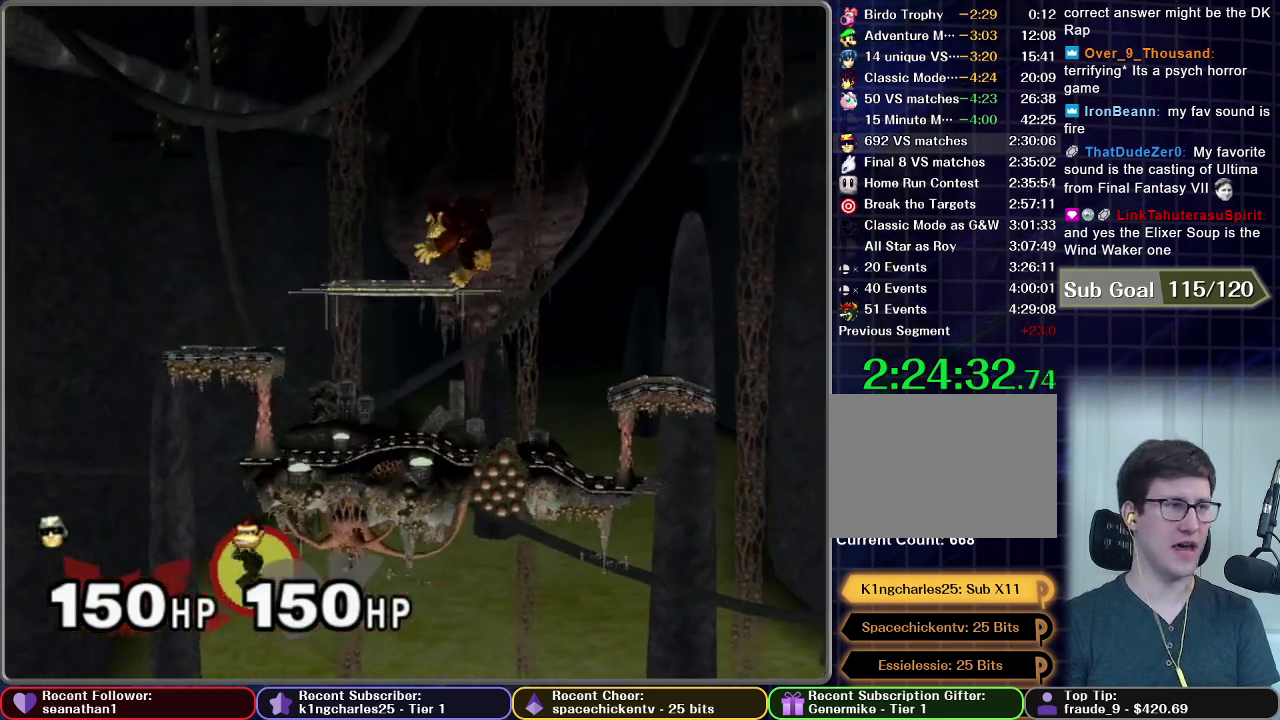
{"buttons": [], "left_stick": "center", "events": [[201, "A", "up"]]}
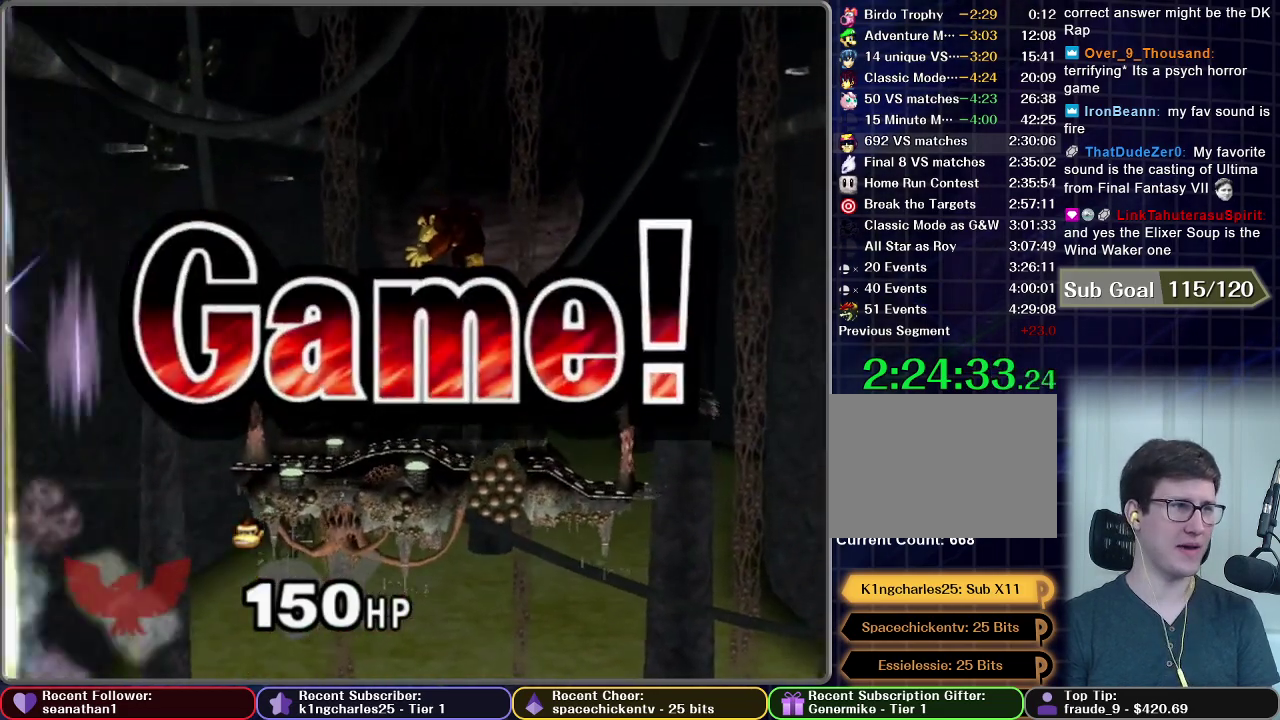
{"buttons": ["START"], "left_stick": "center", "events": [[200, "START", "down"], [283, "START", "up"], [450, "START", "down"]]}
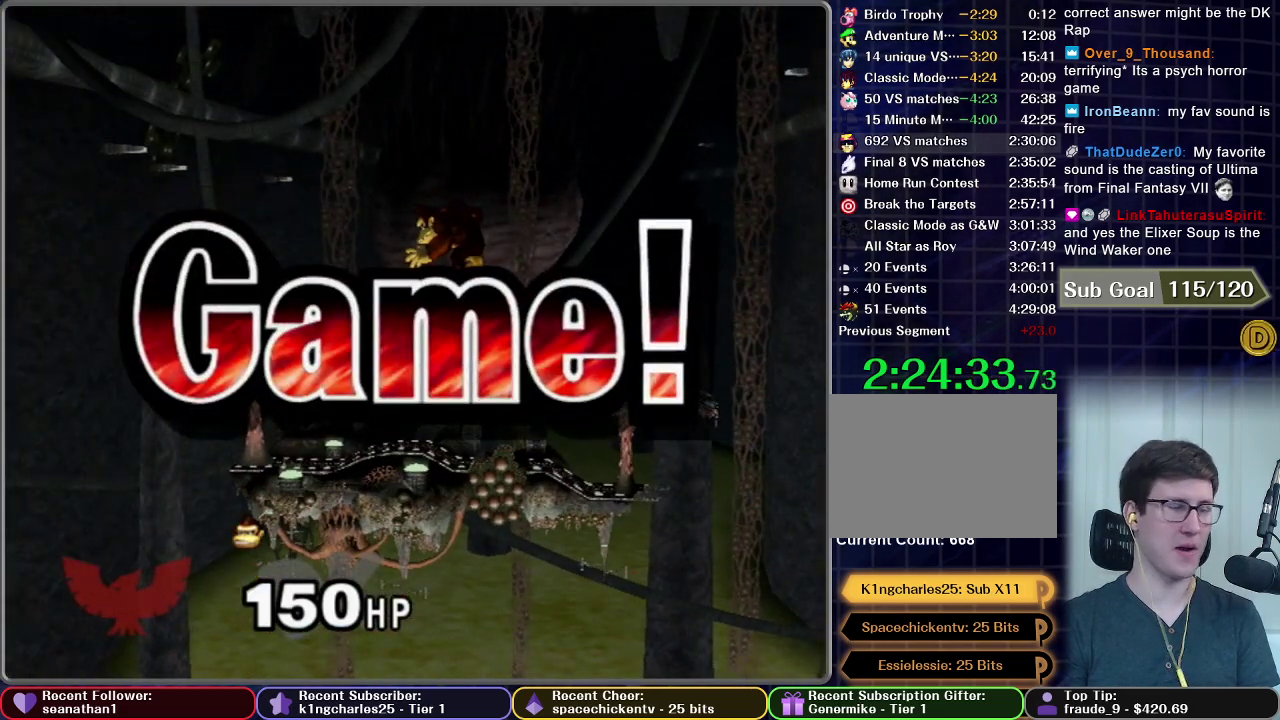
{"buttons": ["START"], "left_stick": "center", "events": [[100, "START", "up"], [201, "START", "down"], [284, "START", "up"], [417, "START", "down"]]}
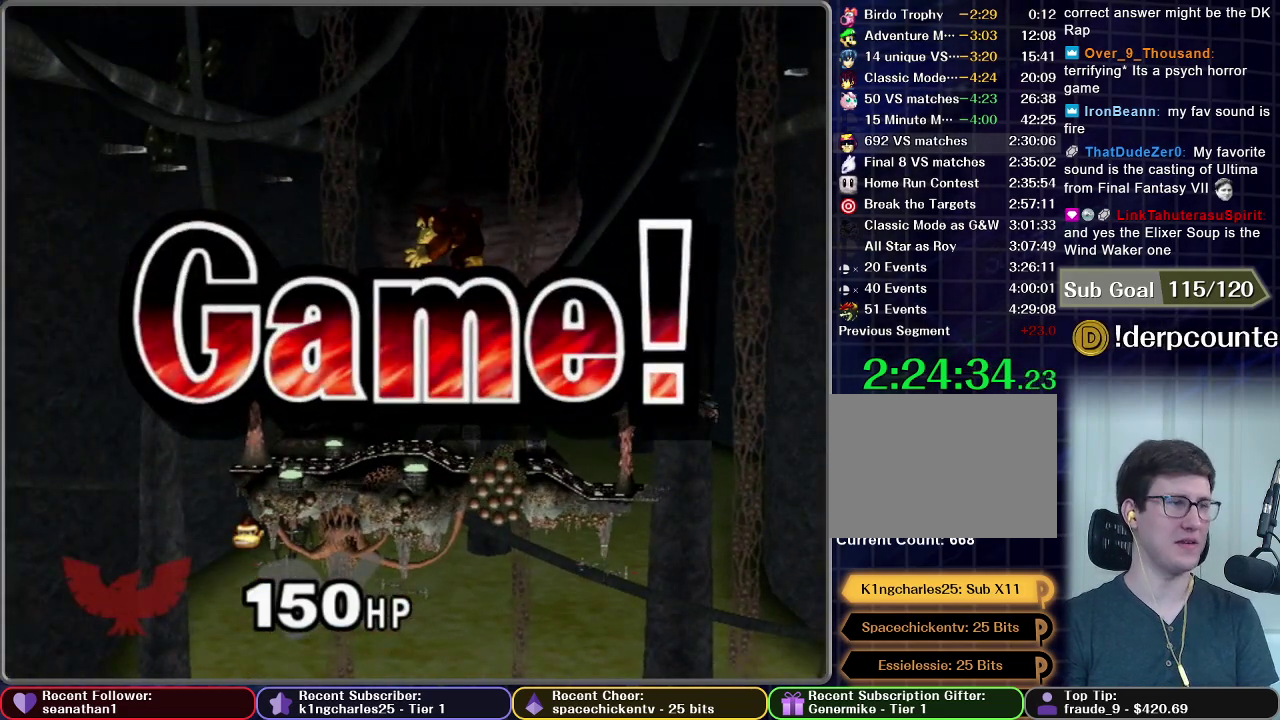
{"buttons": [], "left_stick": "center", "events": [[17, "START", "up"], [100, "START", "down"], [200, "START", "up"]]}